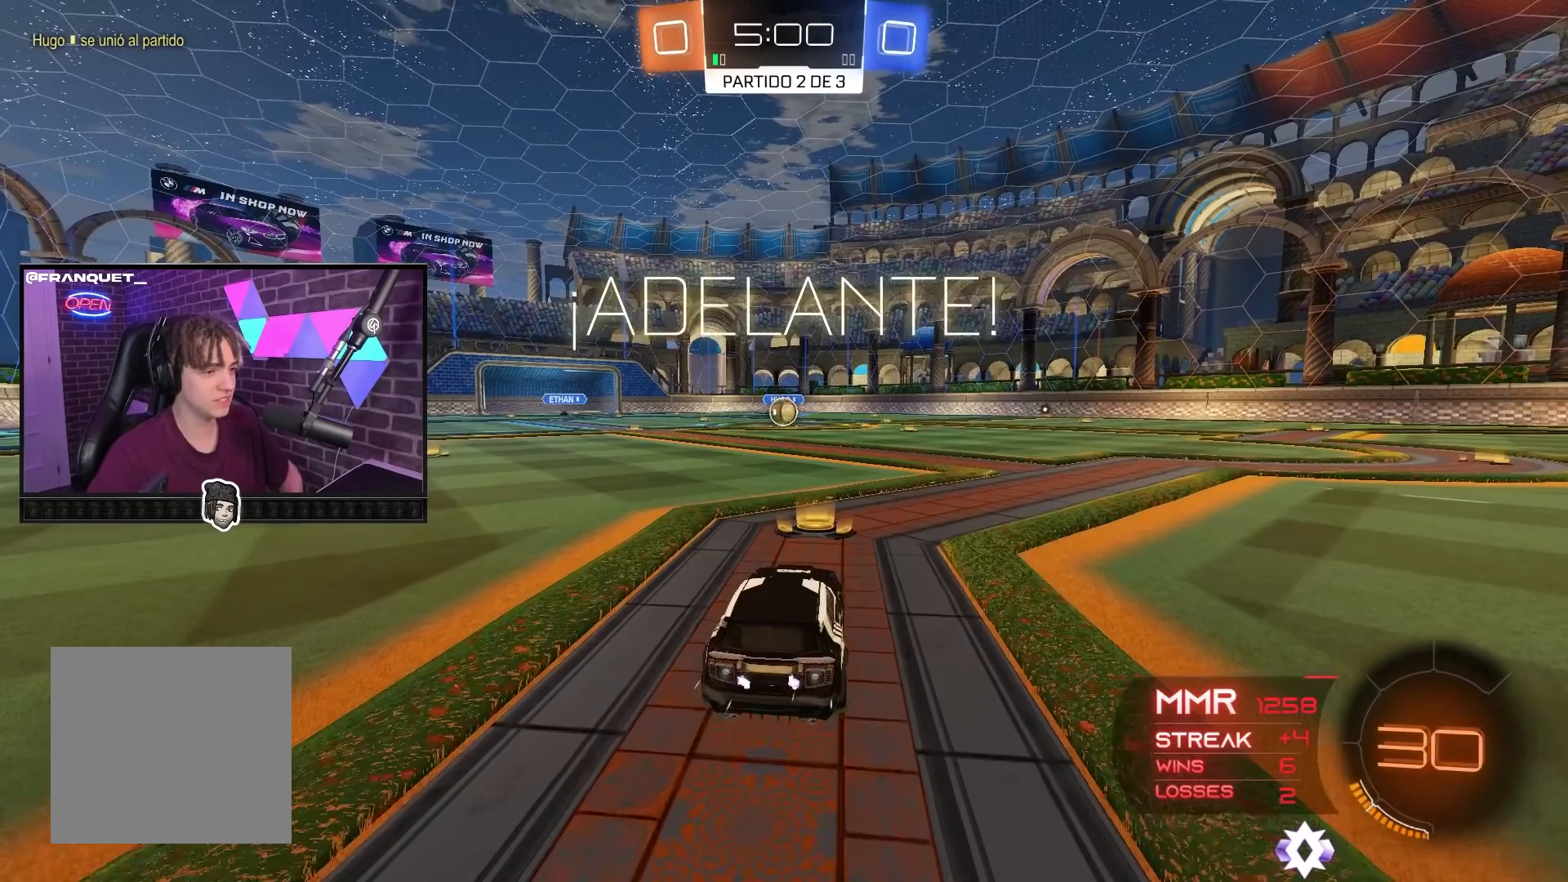
Gameplay with a controller (Xbox layout); each line is a JSON object with the inputs held at the frame after it. "events" lists button and stick changes between this image and that frame as [ms after this image, input, new state], when the widget could be followed in between. Not read: L3 R3.
{"buttons": ["B", "R2"], "left_stick": "center", "right_stick": "center", "events": [[233, "Y", "down"], [367, "Y", "up"]]}
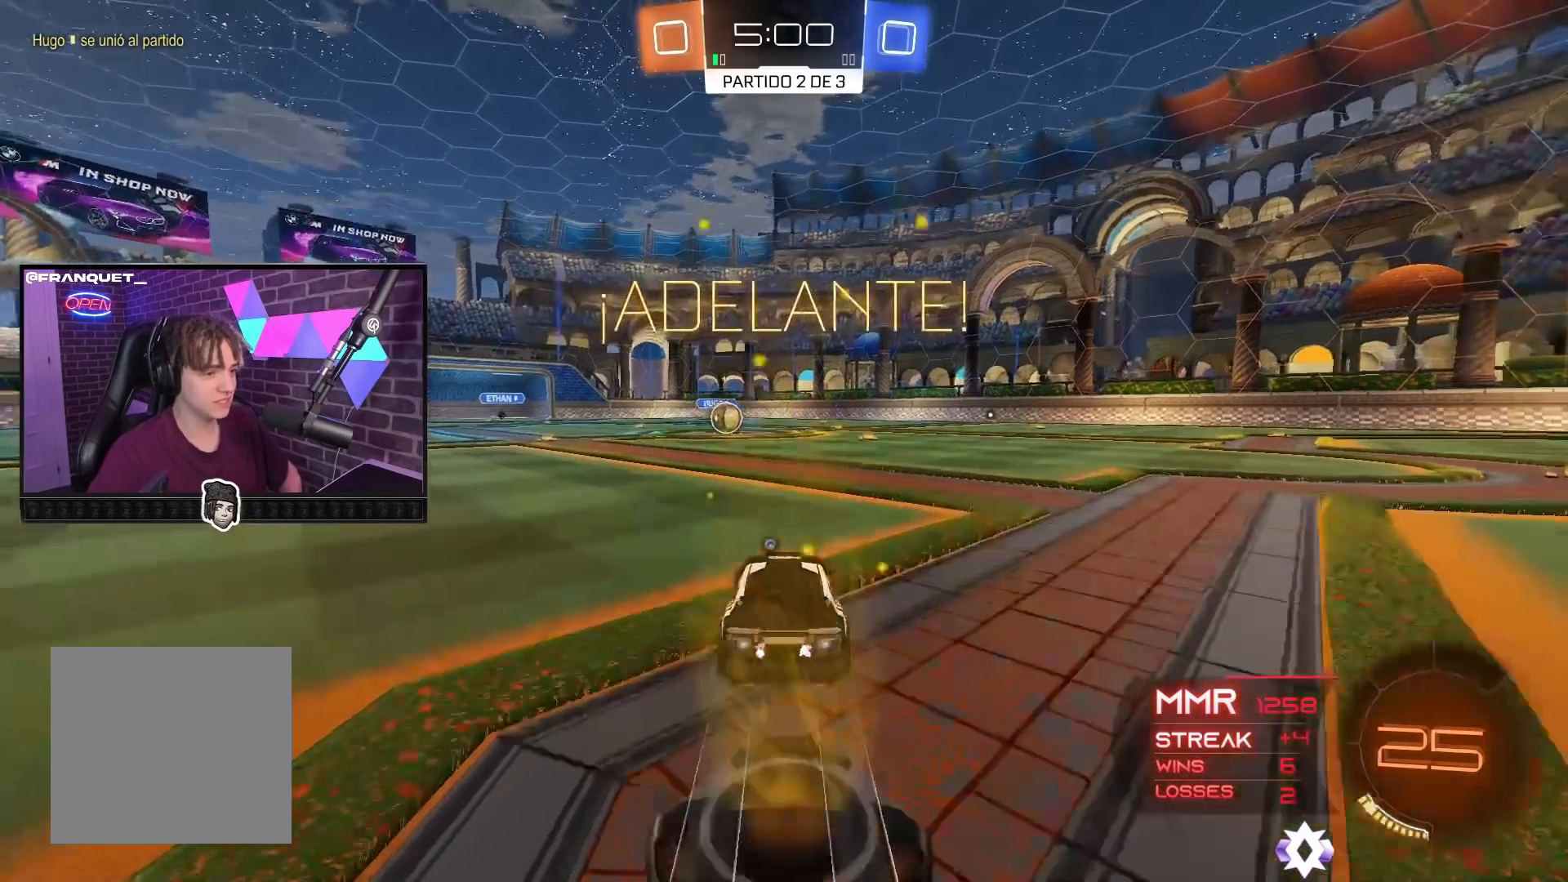
{"buttons": ["B", "R2"], "left_stick": "center", "right_stick": "center", "events": [[67, "Y", "down"], [150, "Y", "up"], [383, "left_stick", "up-left"], [500, "left_stick", "center"]]}
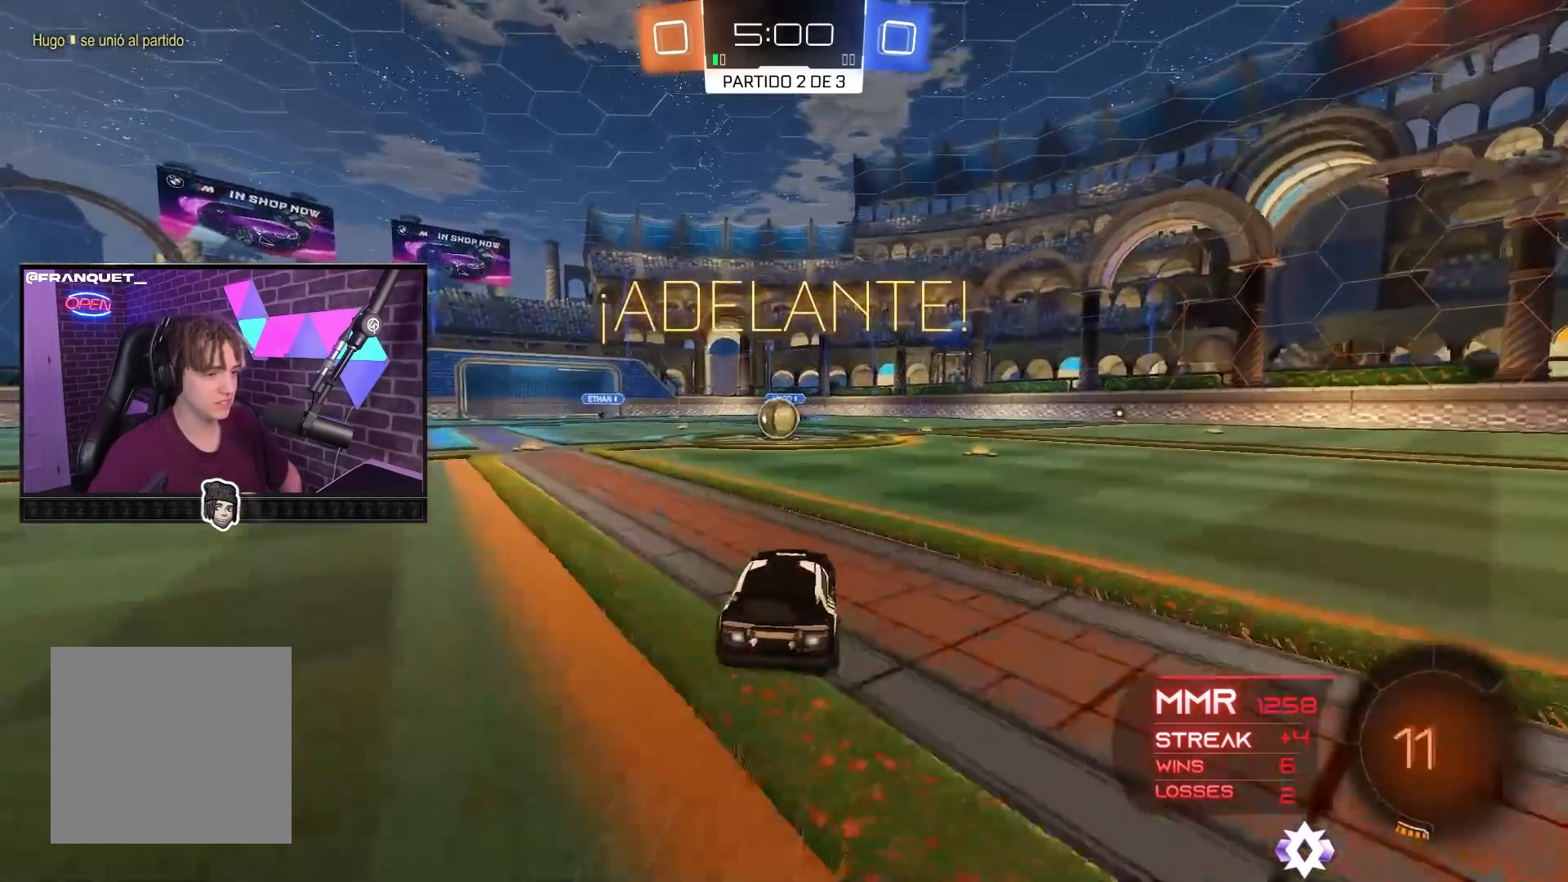
{"buttons": ["R2"], "left_stick": "center", "right_stick": "center", "events": [[450, "B", "up"]]}
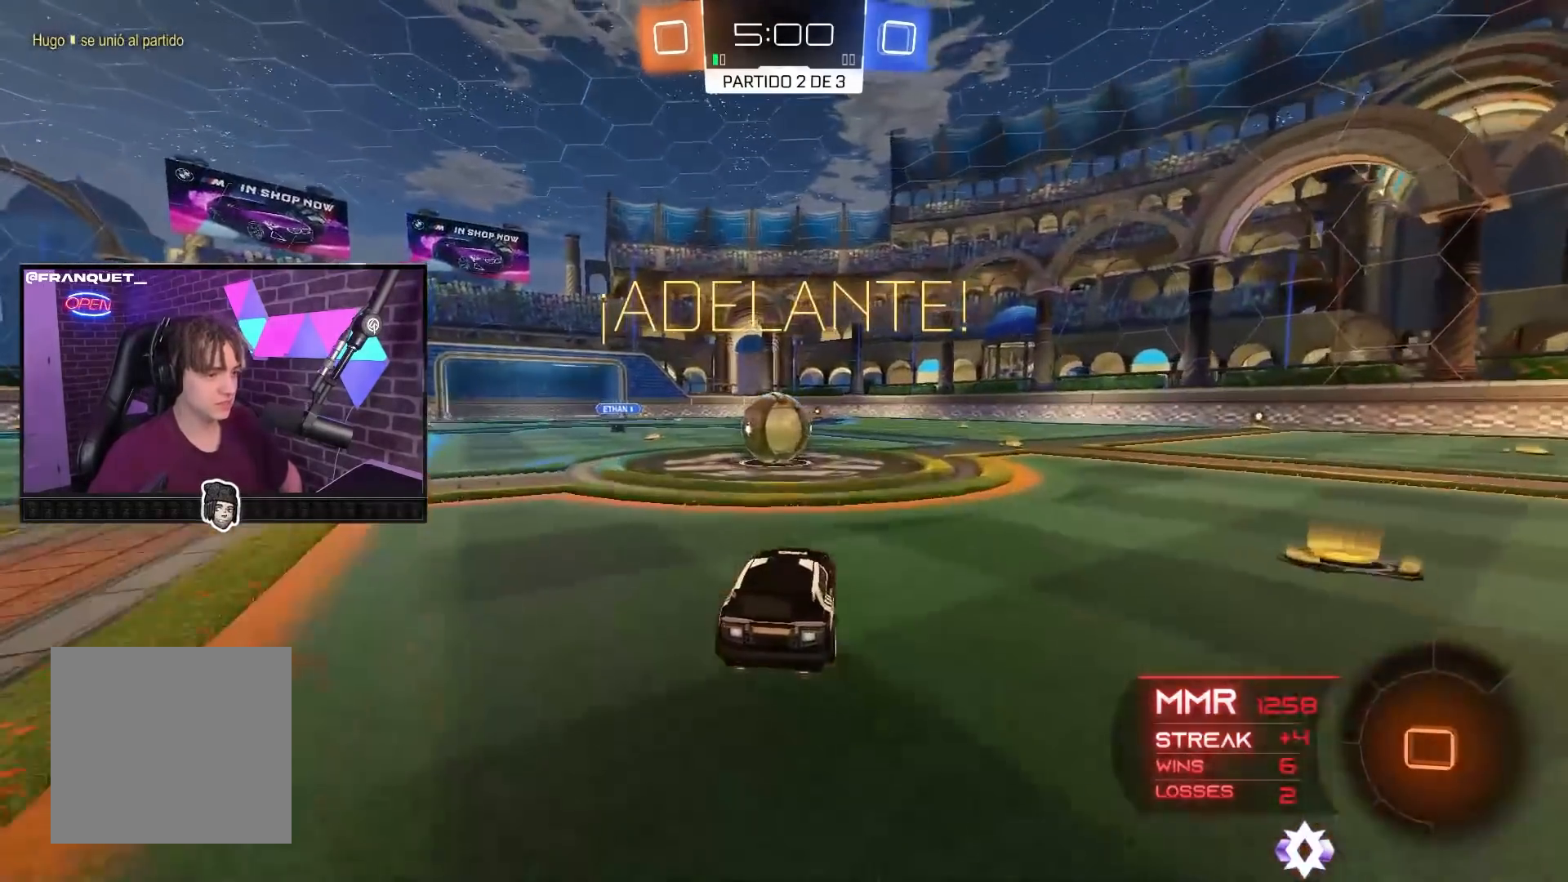
{"buttons": ["R2"], "left_stick": "up", "right_stick": "center", "events": [[17, "left_stick", "up"], [67, "A", "down"], [183, "A", "up"], [250, "A", "down"], [483, "A", "up"]]}
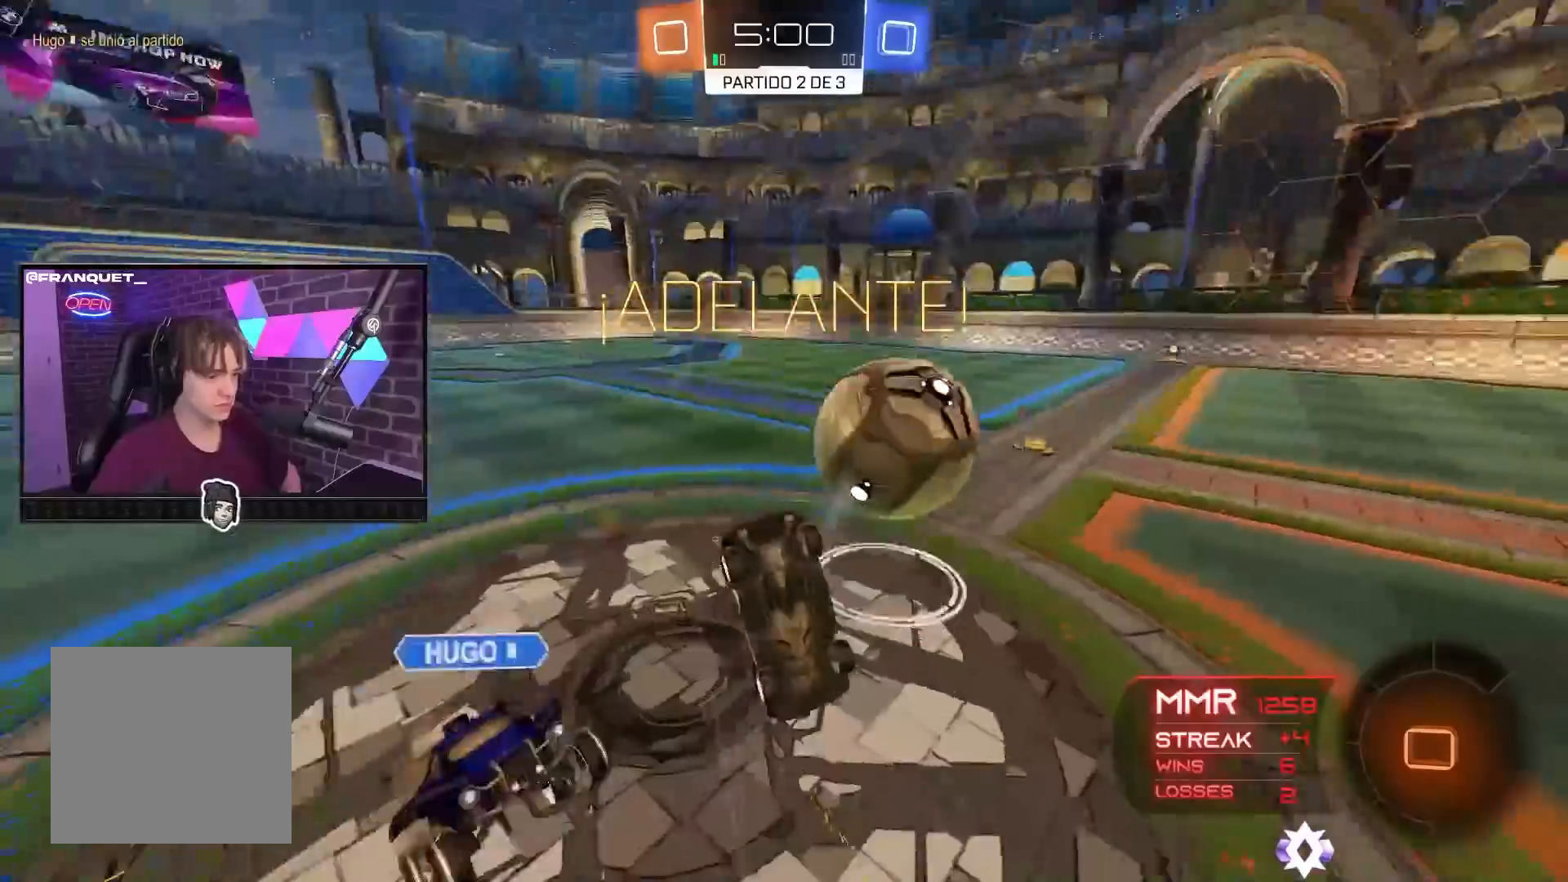
{"buttons": ["R2"], "left_stick": "center", "right_stick": "center", "events": [[67, "left_stick", "center"], [250, "left_stick", "up-left"], [267, "L1", "down"], [417, "L1", "up"], [450, "left_stick", "center"]]}
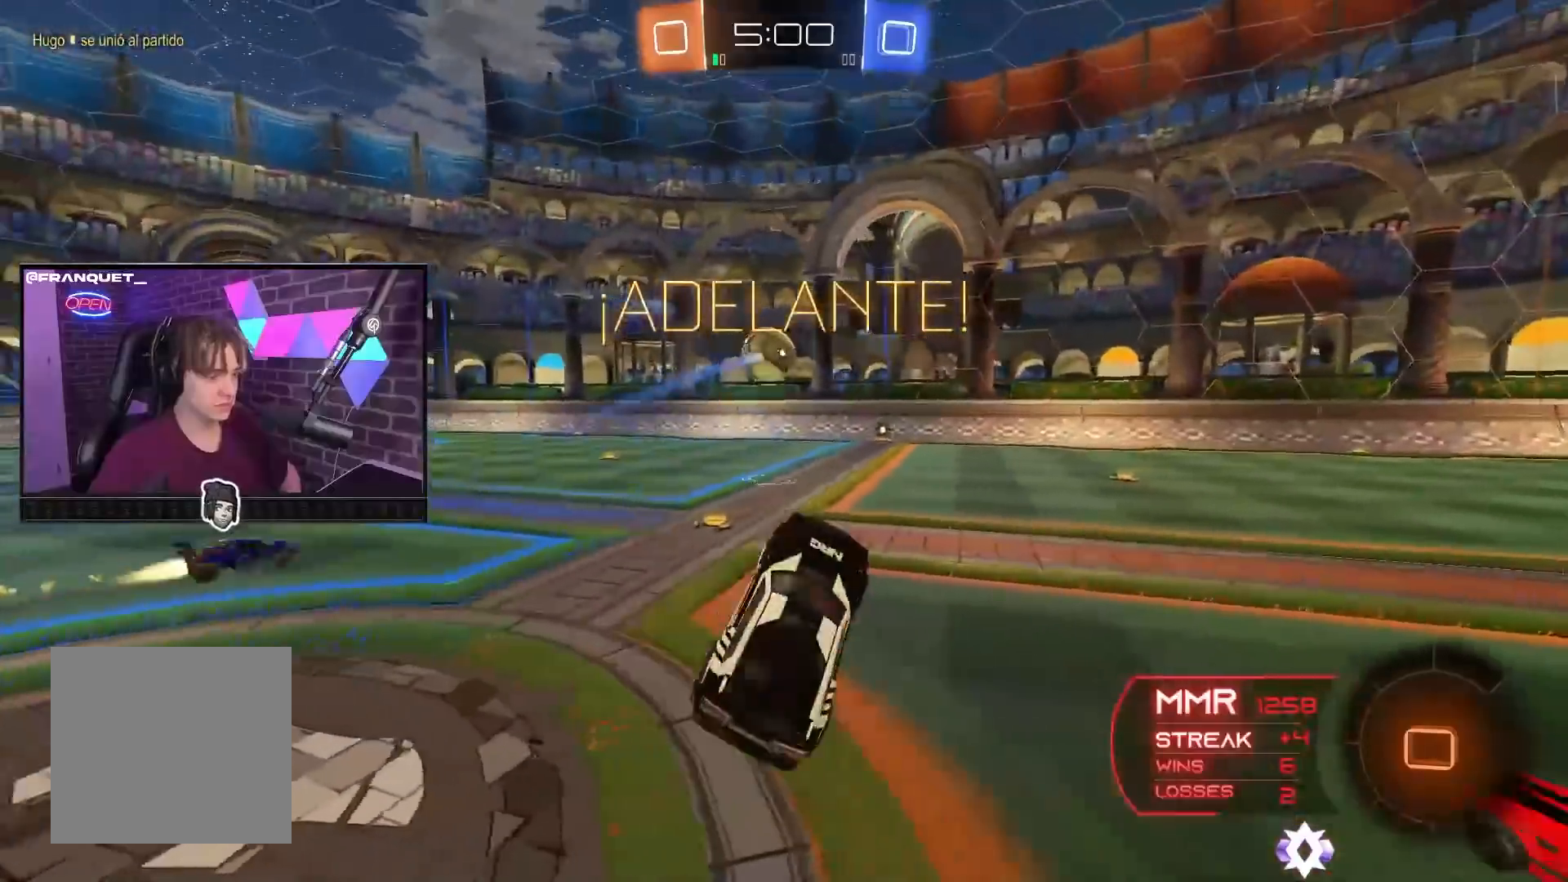
{"buttons": ["B", "R2"], "left_stick": "right", "right_stick": "center", "events": [[50, "left_stick", "down-right"], [300, "B", "down"], [317, "left_stick", "center"], [500, "left_stick", "right"]]}
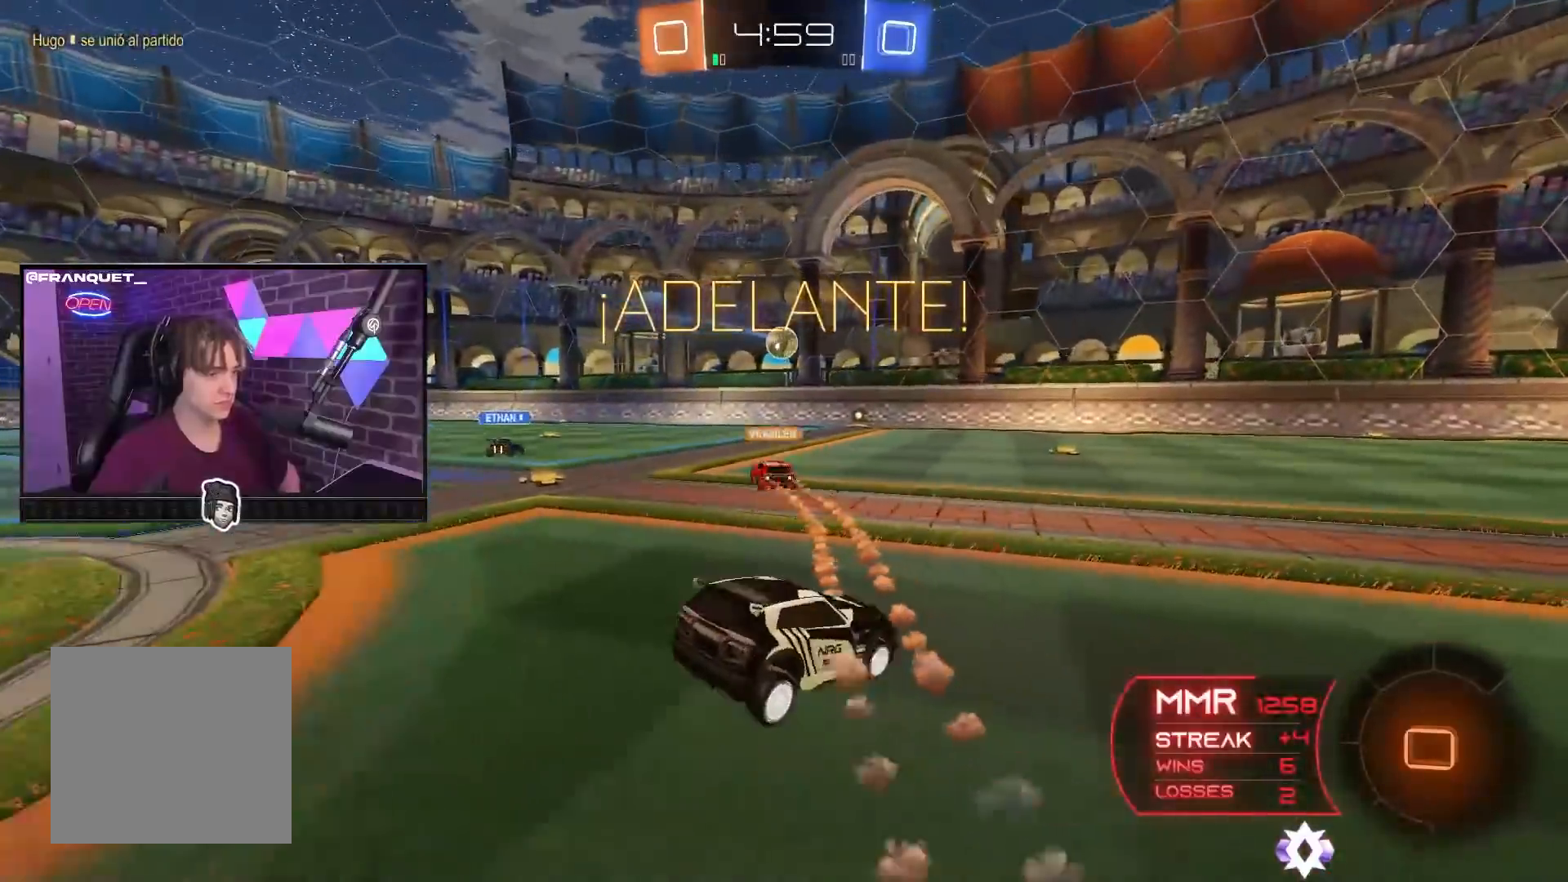
{"buttons": ["A", "R2"], "left_stick": "up-right", "right_stick": "center", "events": [[183, "left_stick", "center"], [250, "B", "up"], [267, "left_stick", "up-right"], [367, "A", "down"], [450, "A", "up"], [500, "A", "down"]]}
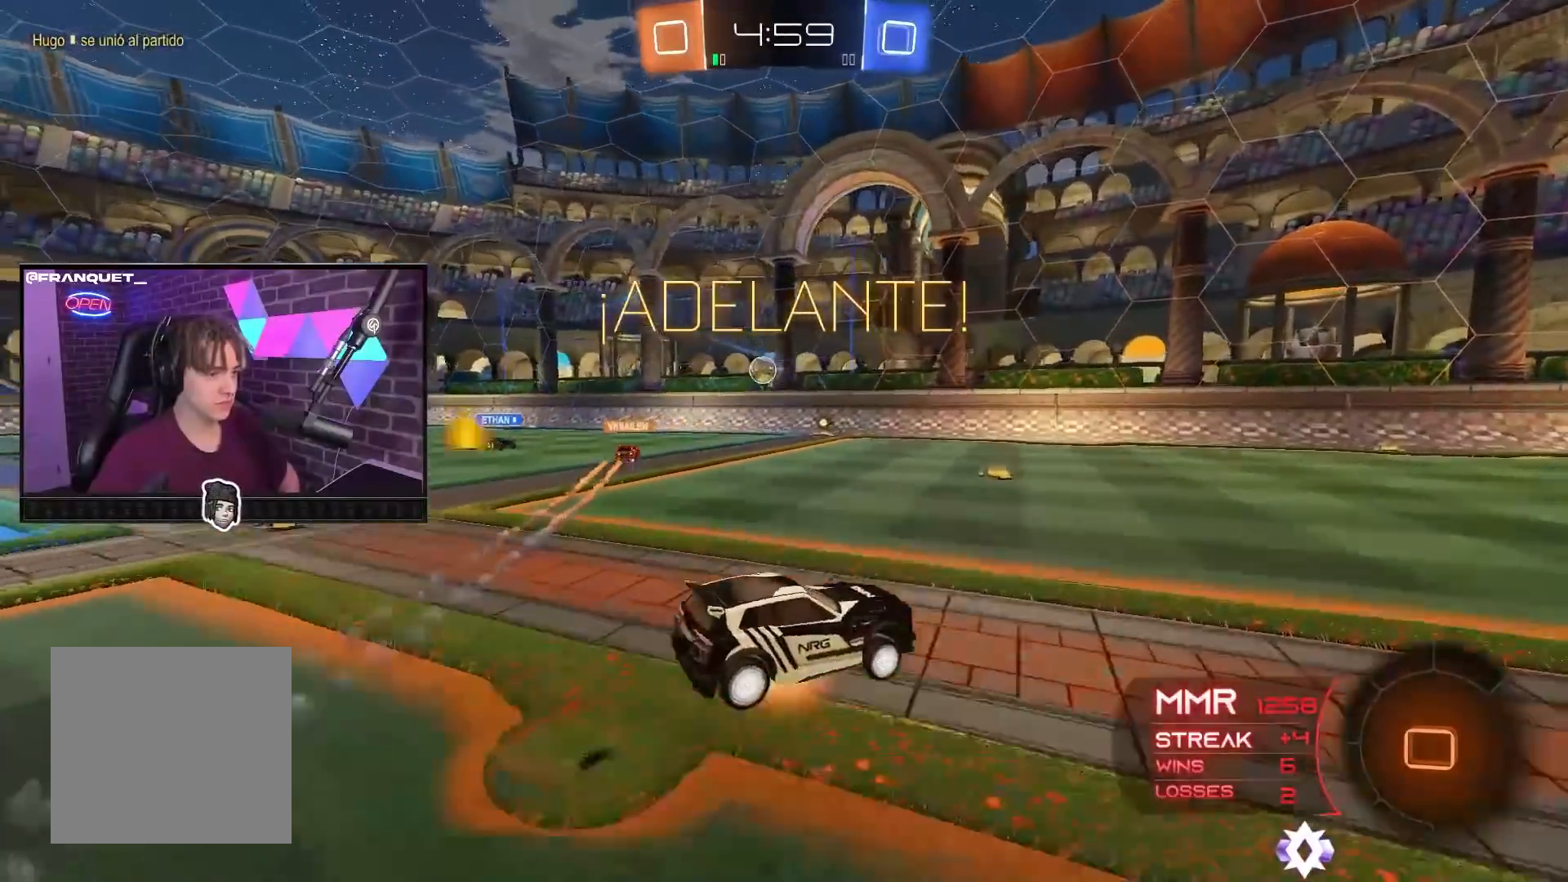
{"buttons": ["R2"], "left_stick": "center", "right_stick": "center", "events": [[150, "A", "up"], [217, "left_stick", "center"]]}
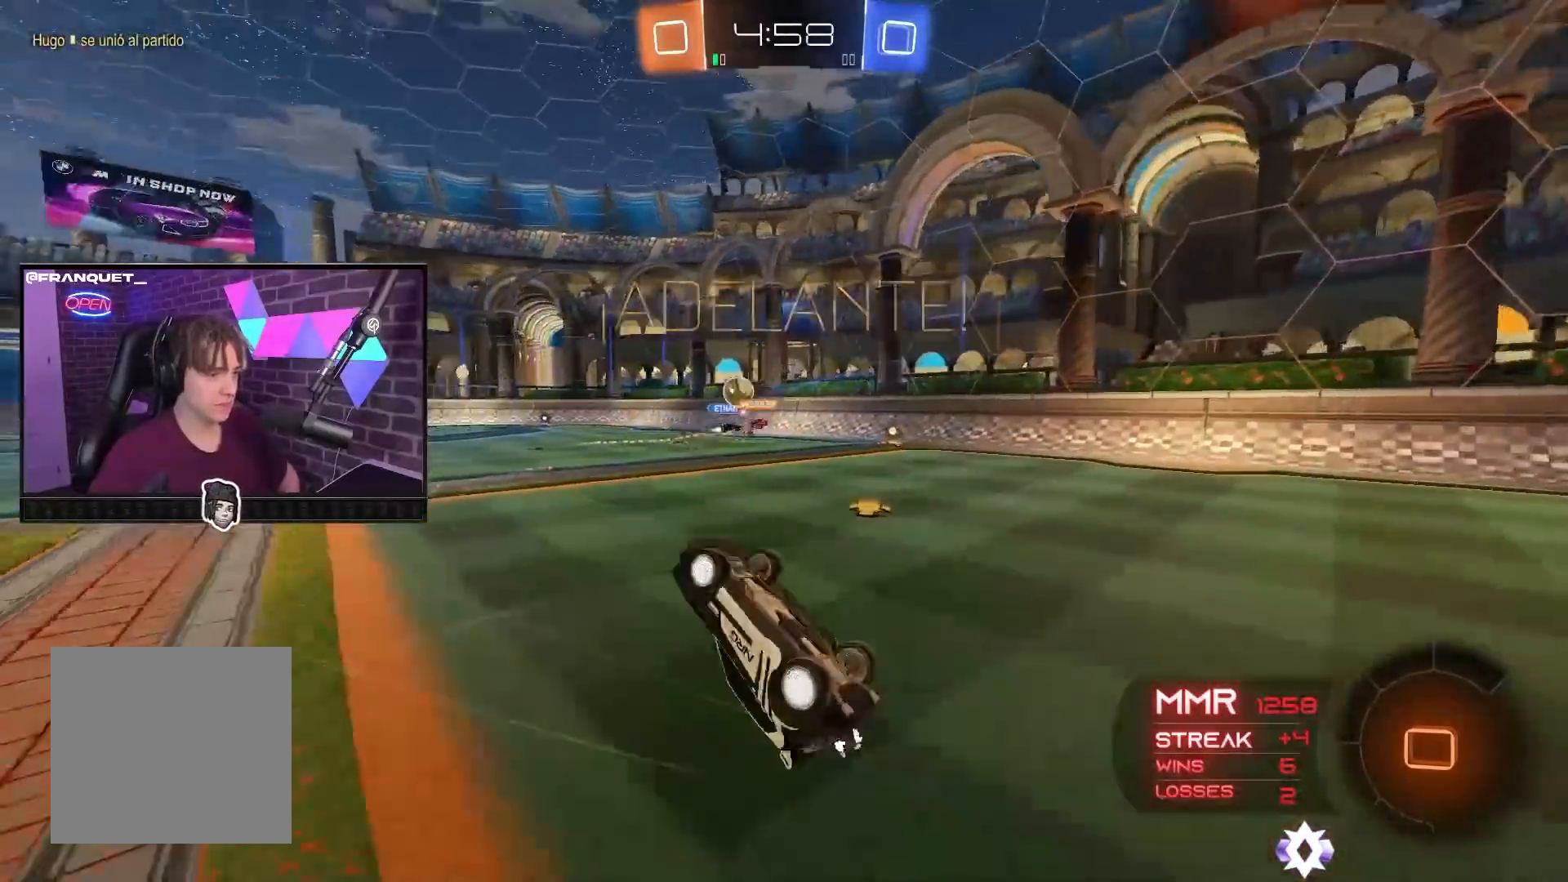
{"buttons": ["B", "R2"], "left_stick": "center", "right_stick": "center", "events": [[267, "Y", "down"], [350, "Y", "up"], [467, "B", "down"]]}
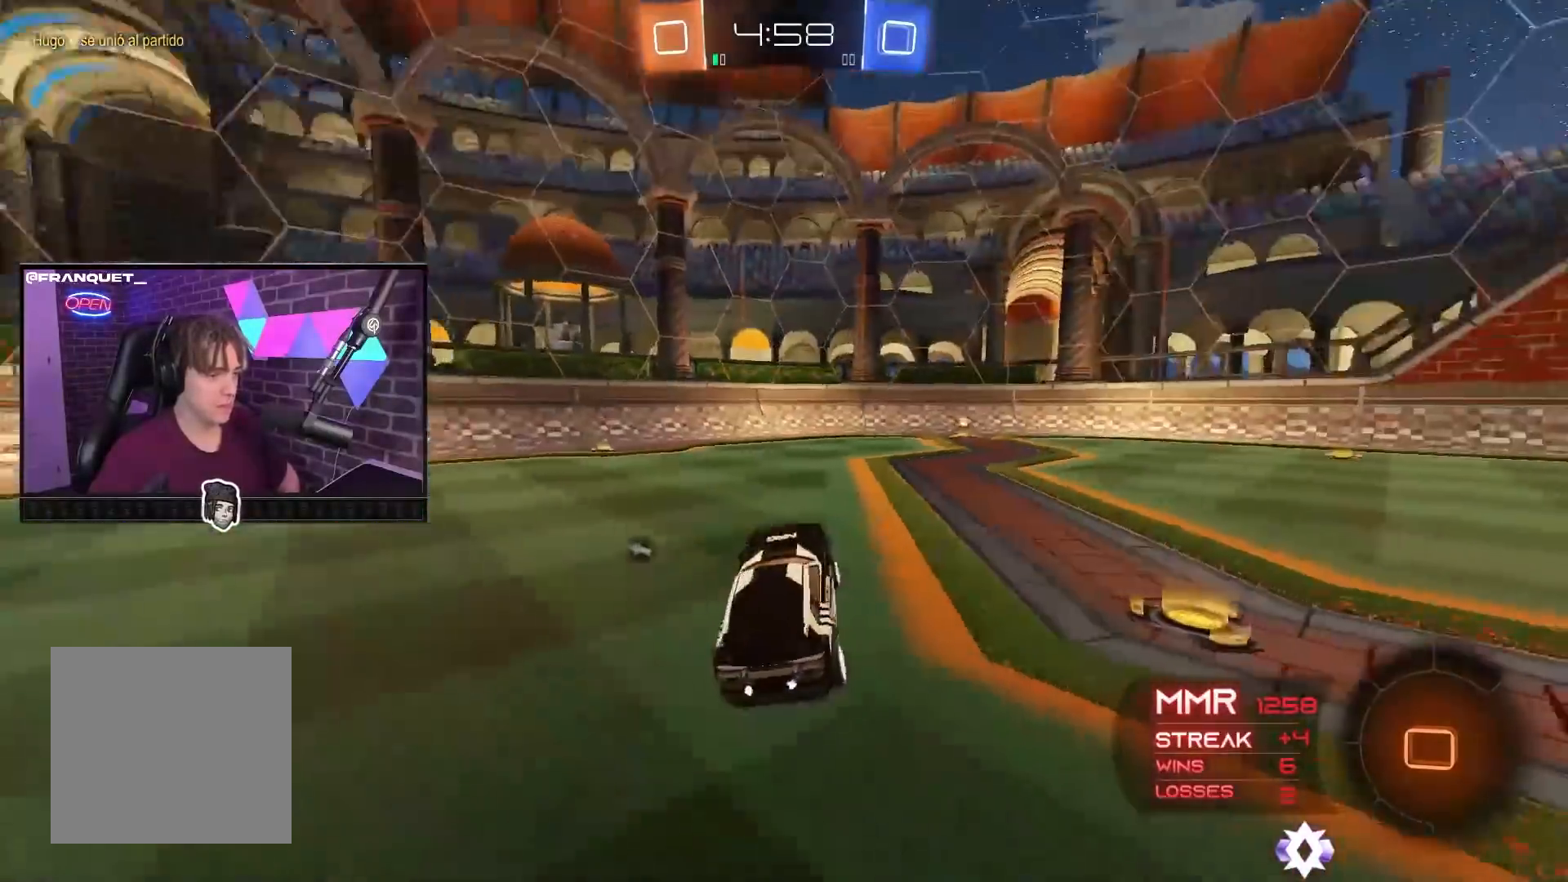
{"buttons": ["B", "R2"], "left_stick": "center", "right_stick": "center", "events": [[150, "left_stick", "right"], [450, "left_stick", "center"]]}
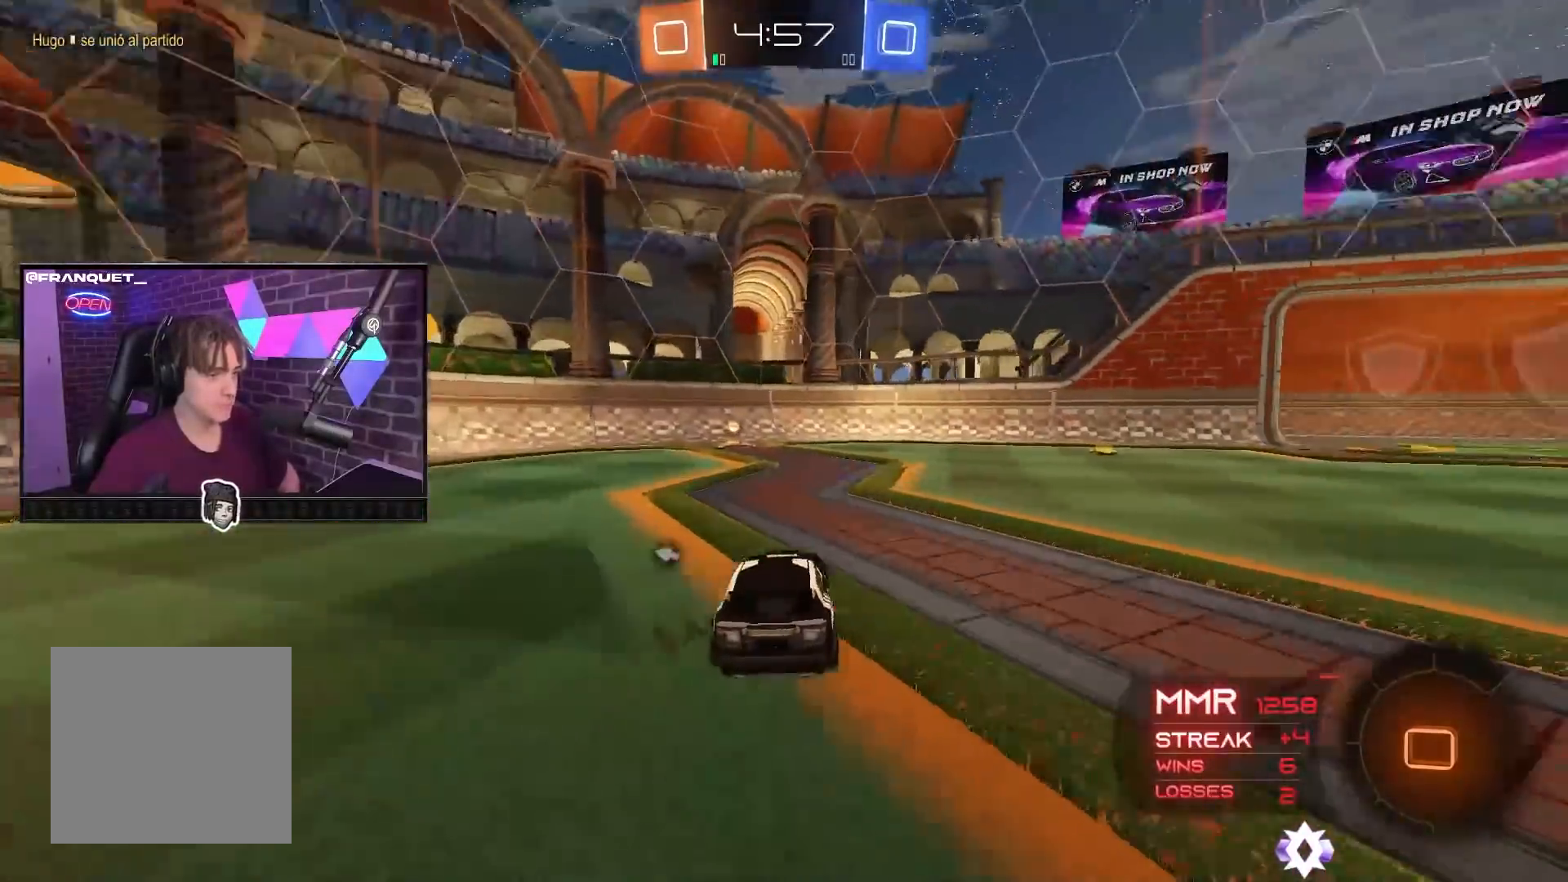
{"buttons": ["R2"], "left_stick": "center", "right_stick": "center", "events": [[50, "B", "up"], [133, "Y", "down"], [233, "Y", "up"]]}
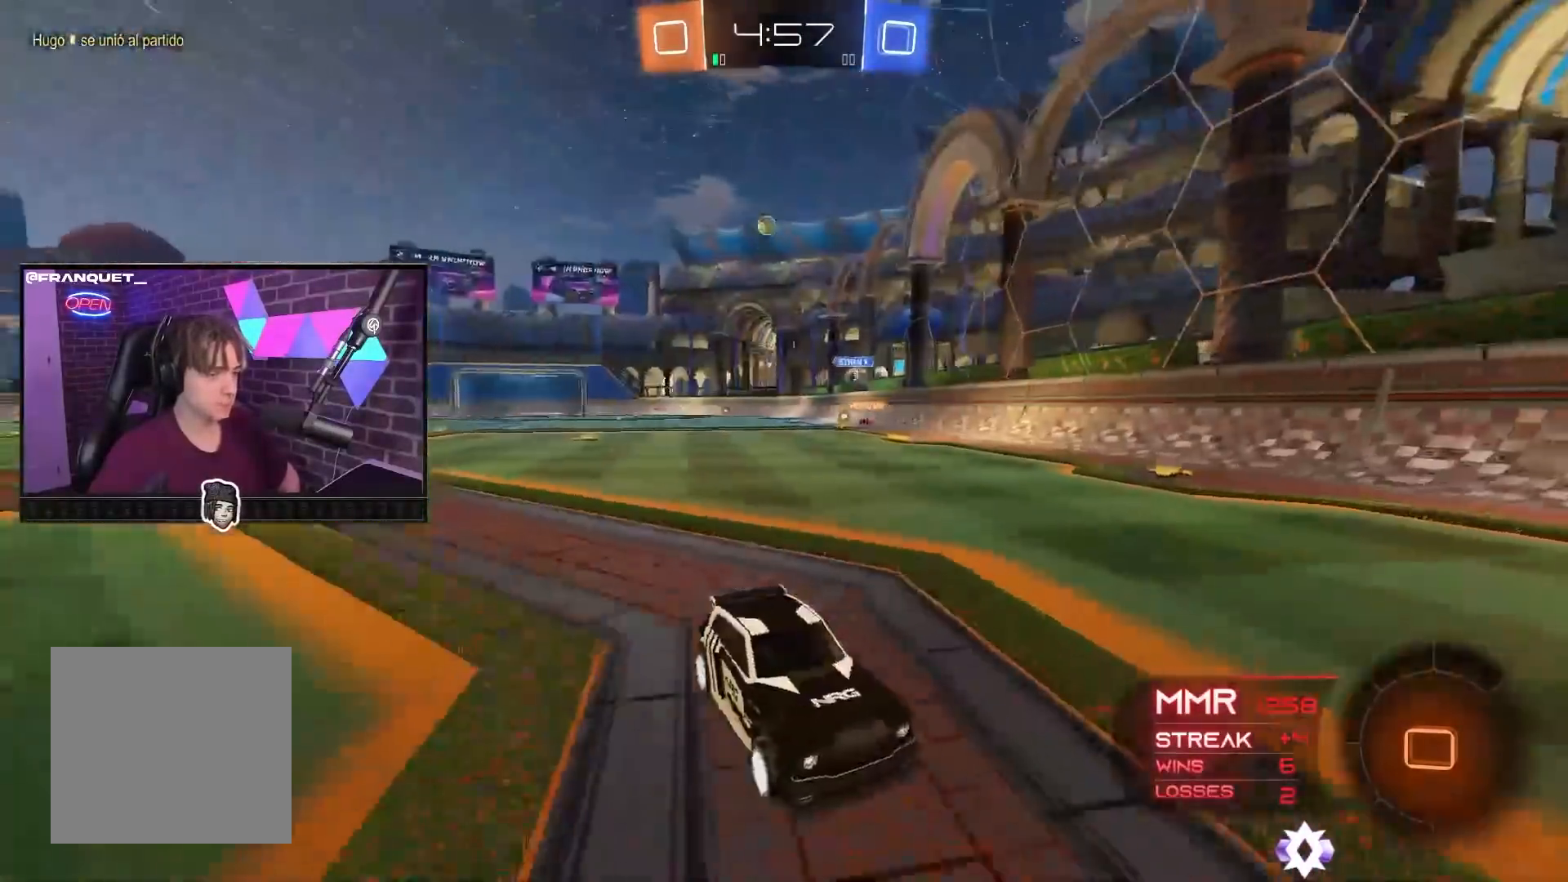
{"buttons": ["R2"], "left_stick": "up-left", "right_stick": "center", "events": [[167, "L1", "down"], [183, "left_stick", "up-left"], [367, "L1", "up"]]}
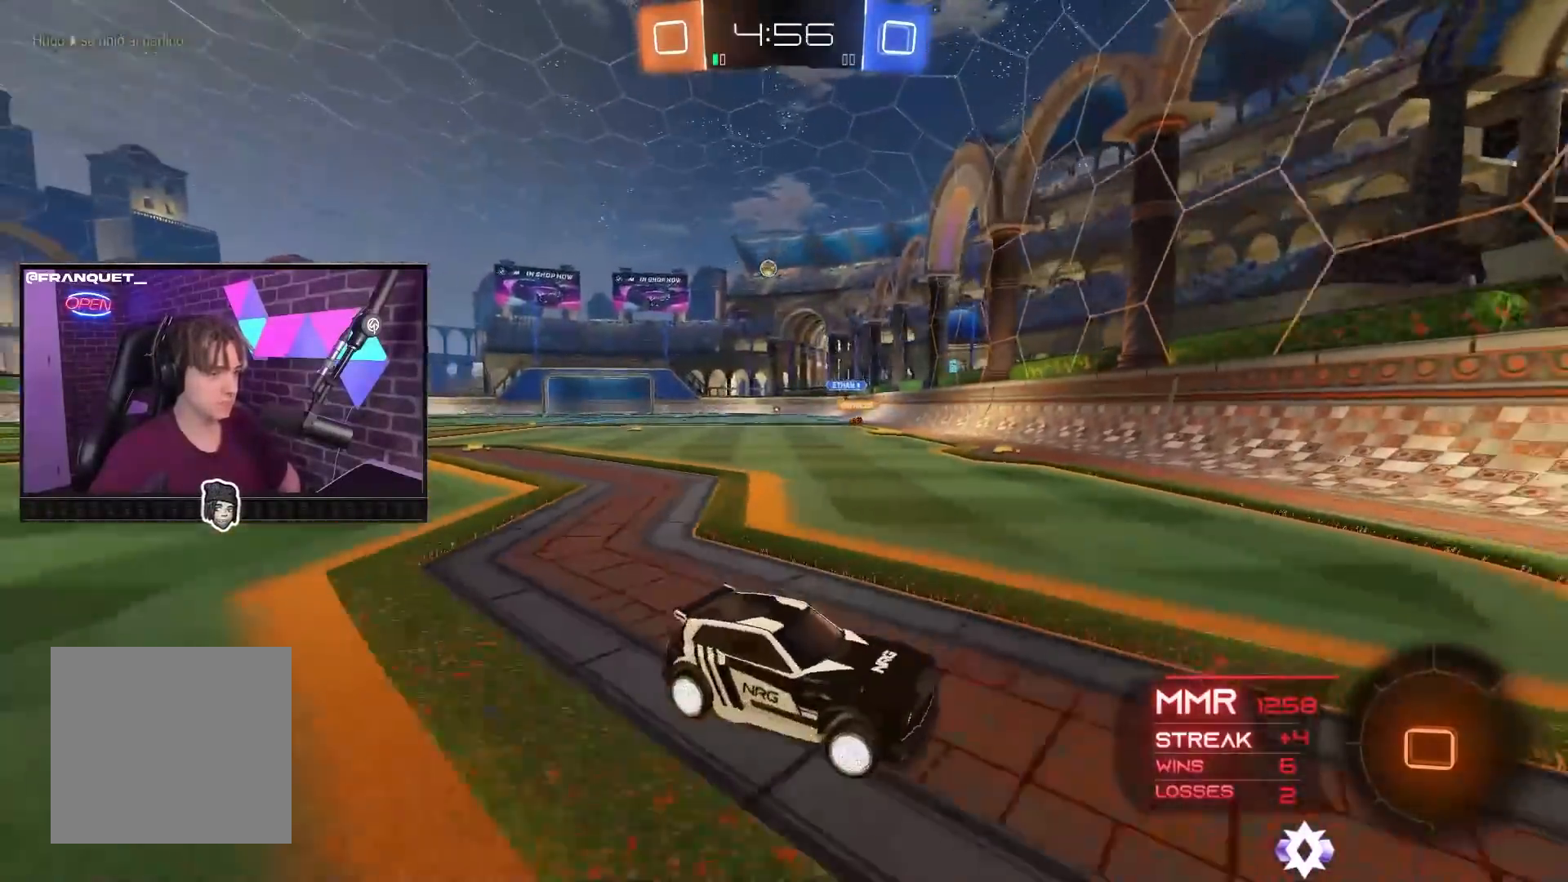
{"buttons": ["B", "R2"], "left_stick": "up-left", "right_stick": "center", "events": [[17, "B", "down"]]}
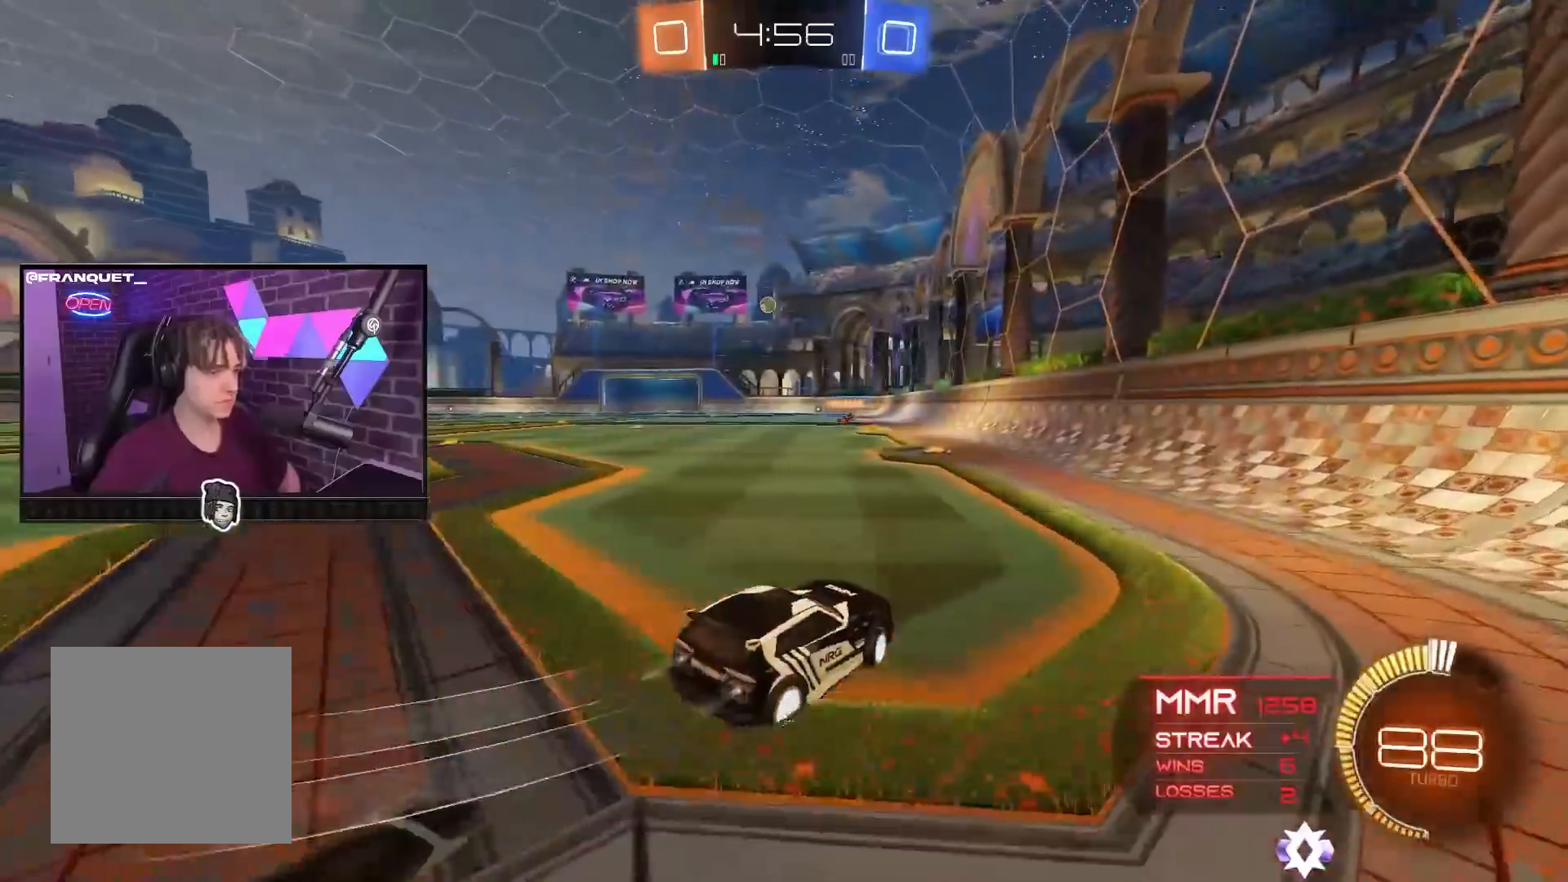
{"buttons": ["A", "B", "L1", "R2"], "left_stick": "up-left", "right_stick": "center", "events": [[167, "L1", "down"], [200, "A", "down"], [317, "A", "up"], [383, "A", "down"]]}
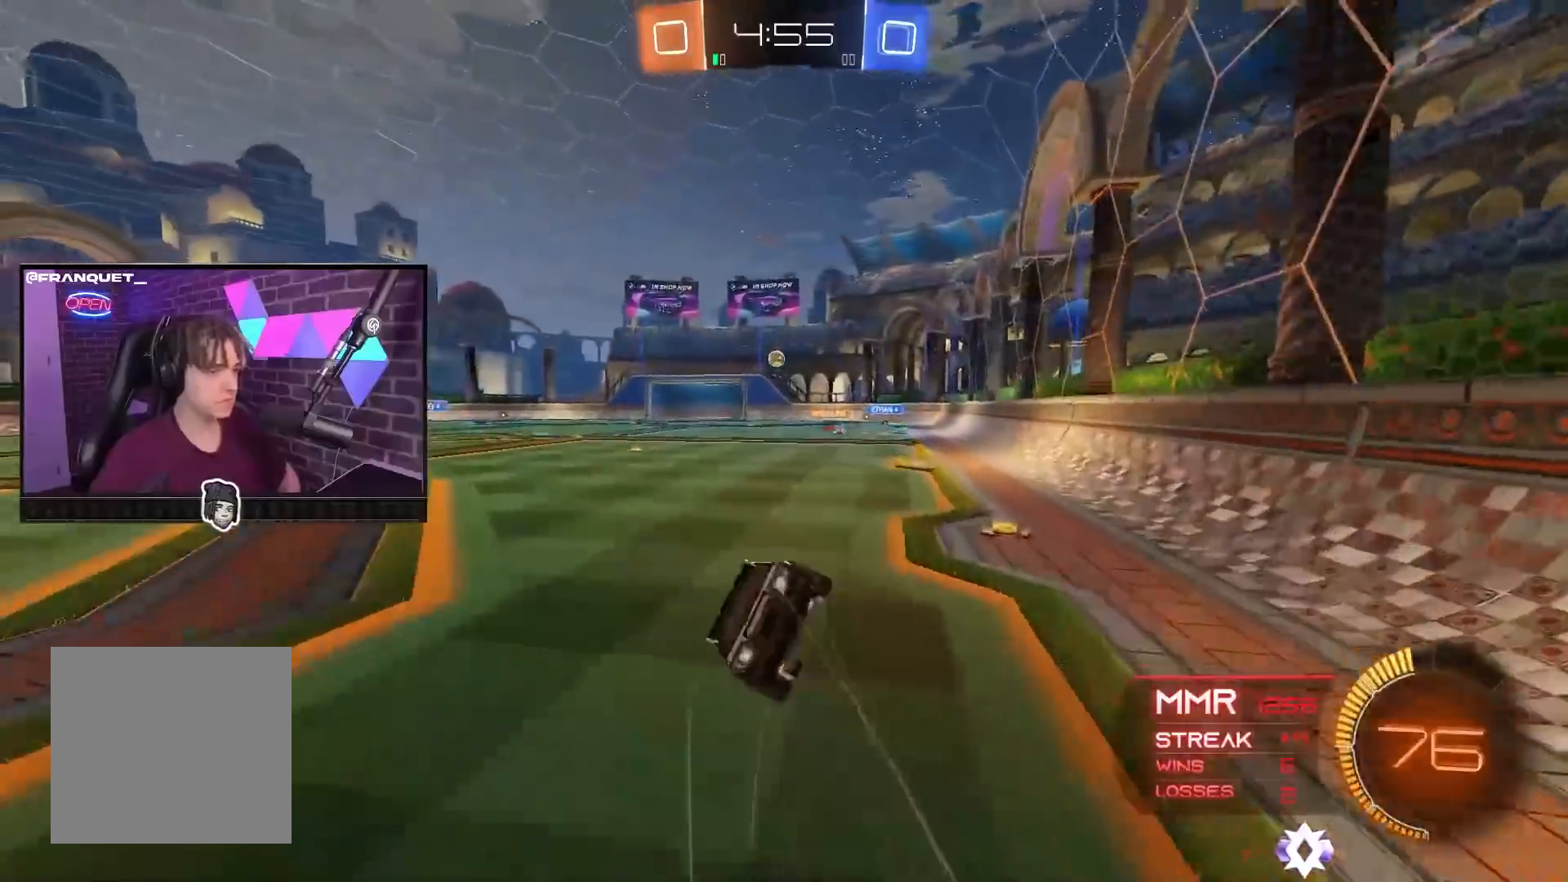
{"buttons": ["R2"], "left_stick": "center", "right_stick": "center", "events": [[117, "A", "up"], [167, "B", "up"], [283, "L1", "up"], [350, "left_stick", "center"]]}
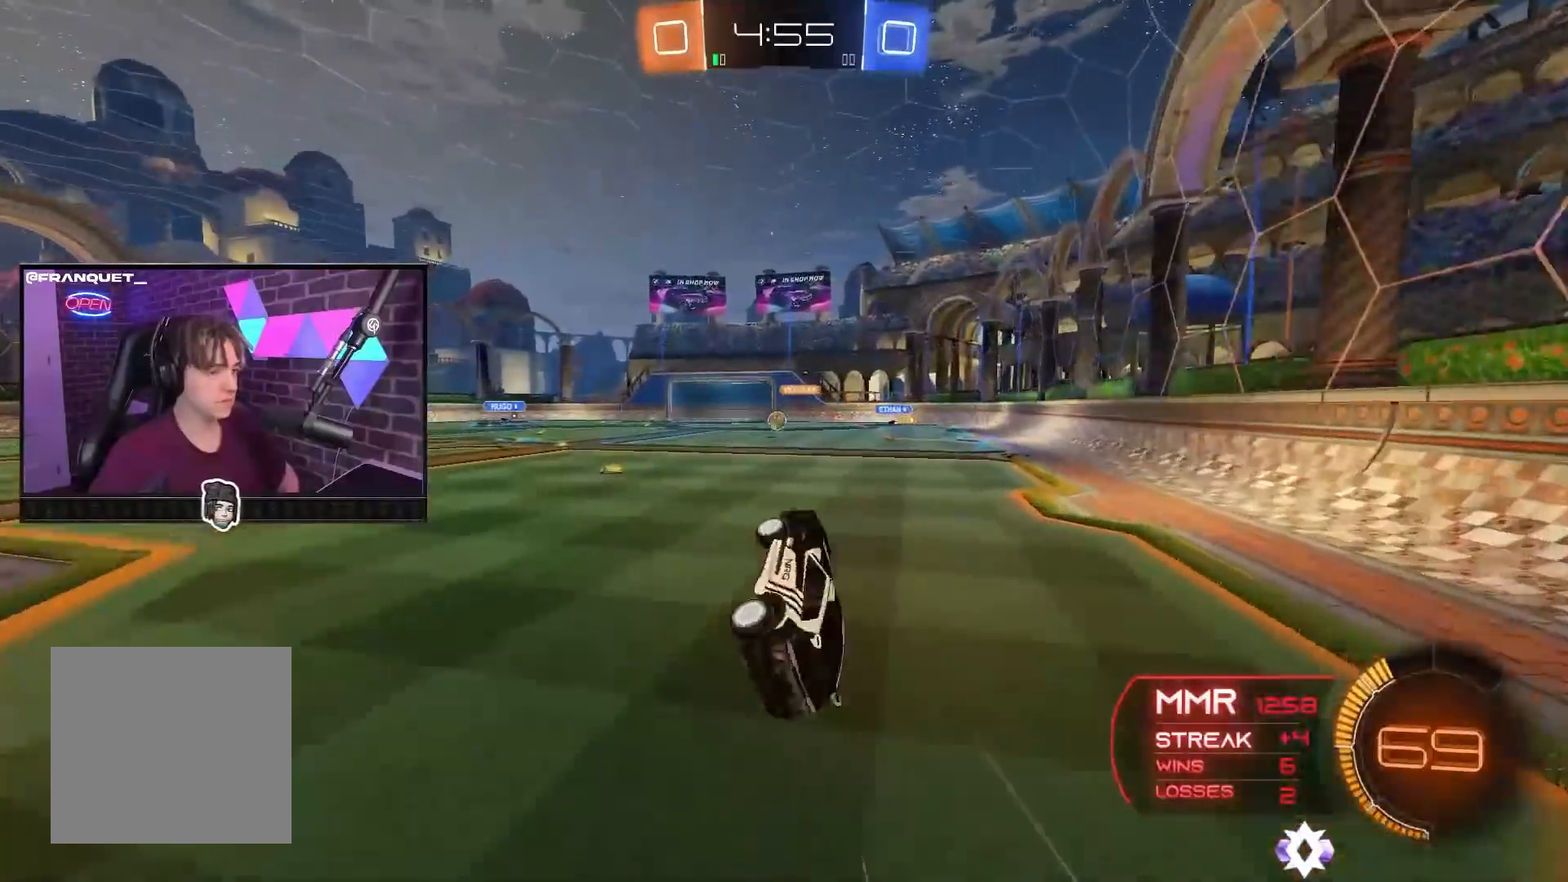
{"buttons": ["R2"], "left_stick": "center", "right_stick": "center", "events": []}
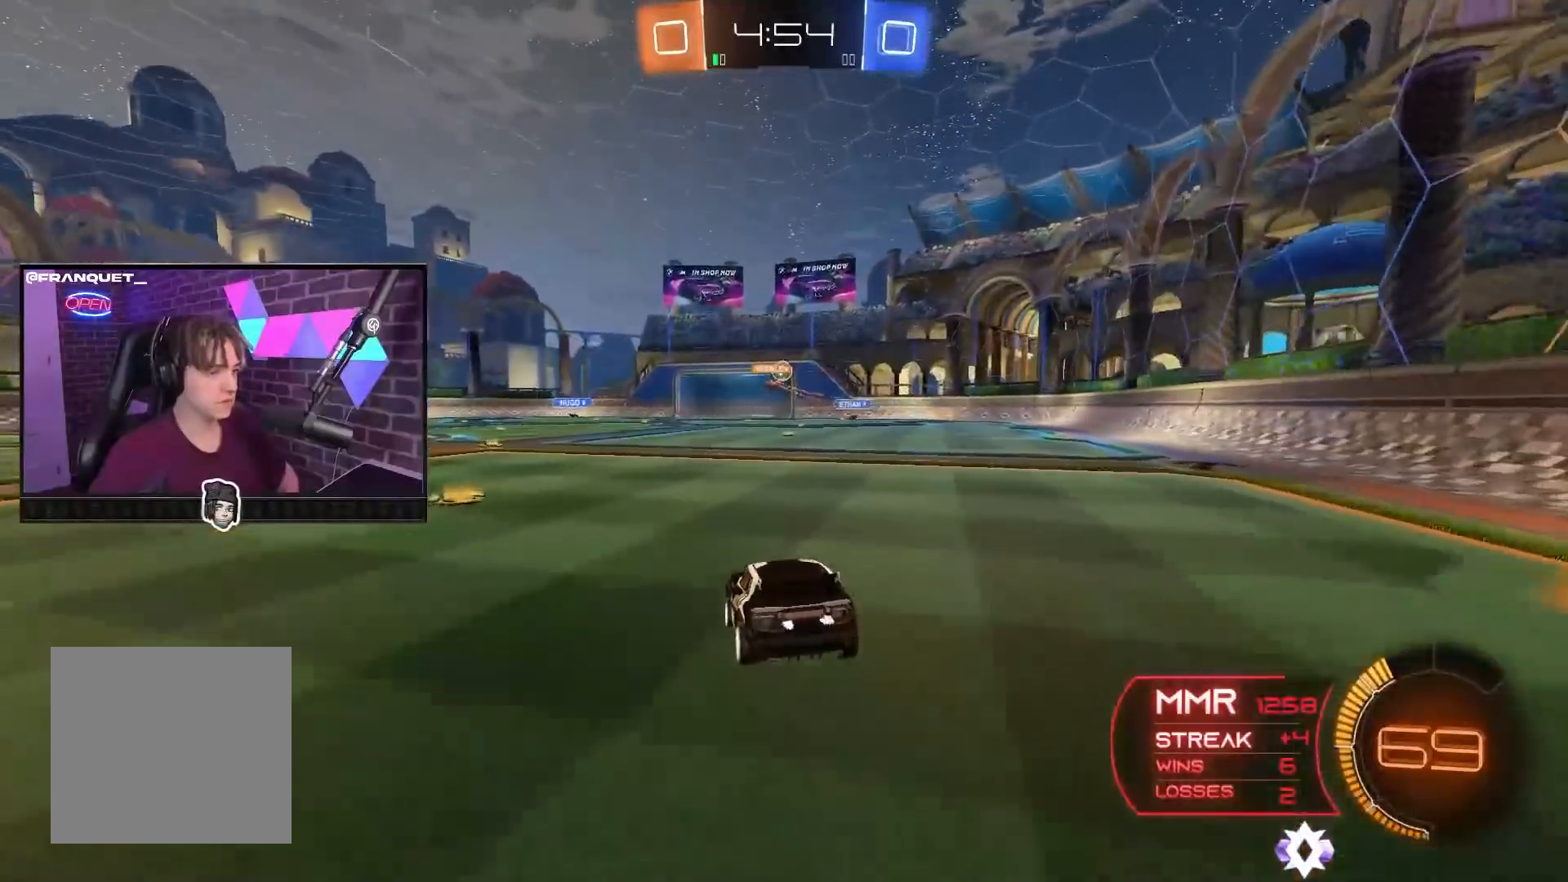
{"buttons": ["B", "R2"], "left_stick": "center", "right_stick": "center", "events": [[217, "left_stick", "up-left"], [417, "left_stick", "center"], [450, "B", "down"]]}
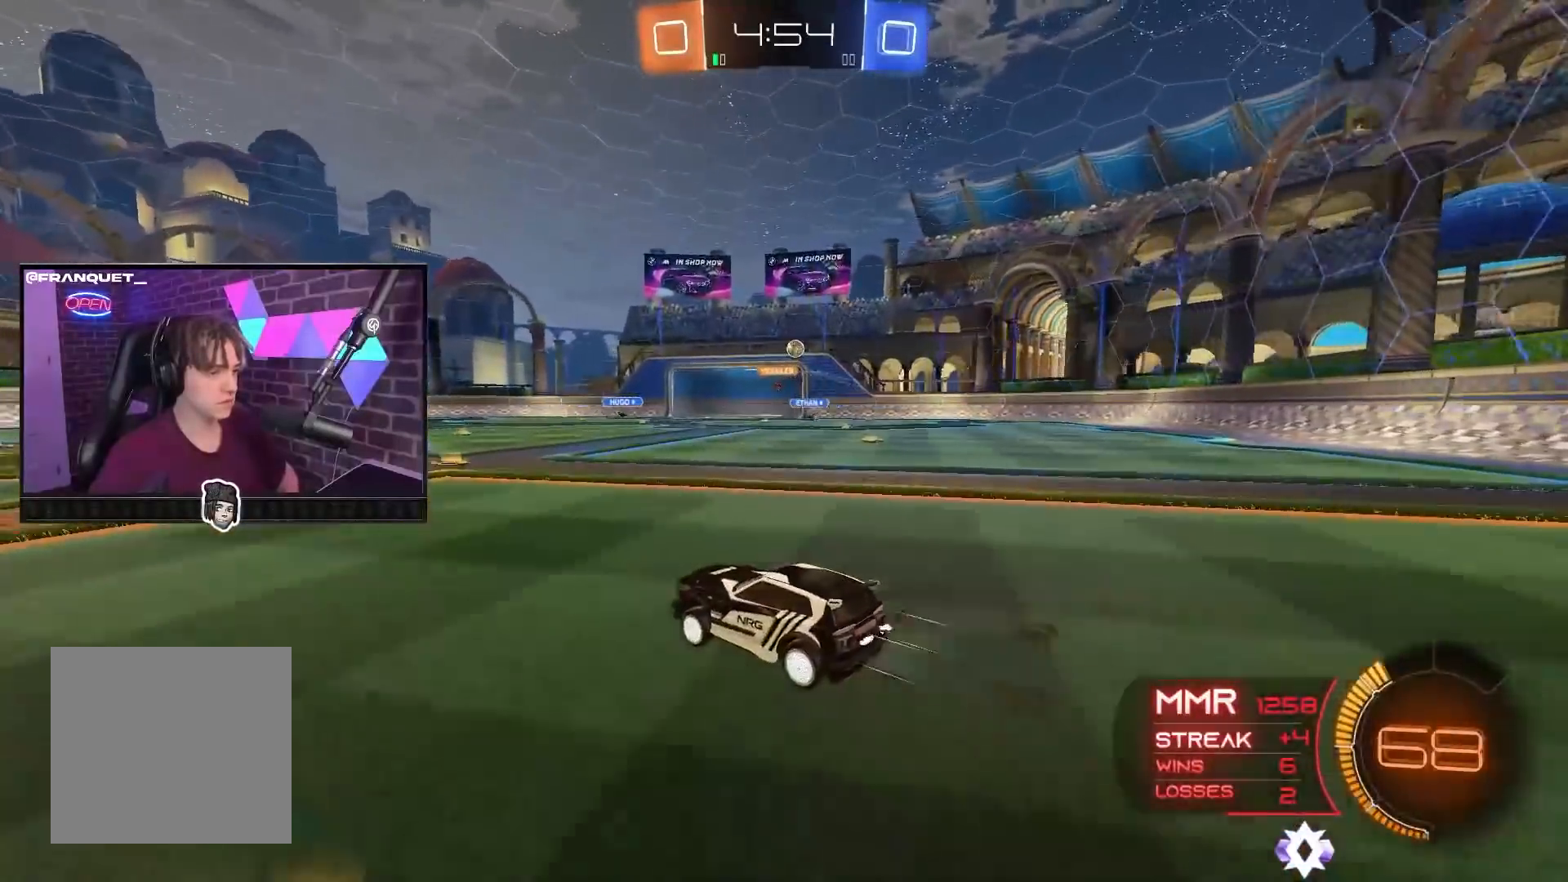
{"buttons": ["B", "R2"], "left_stick": "right", "right_stick": "center", "events": [[450, "left_stick", "right"]]}
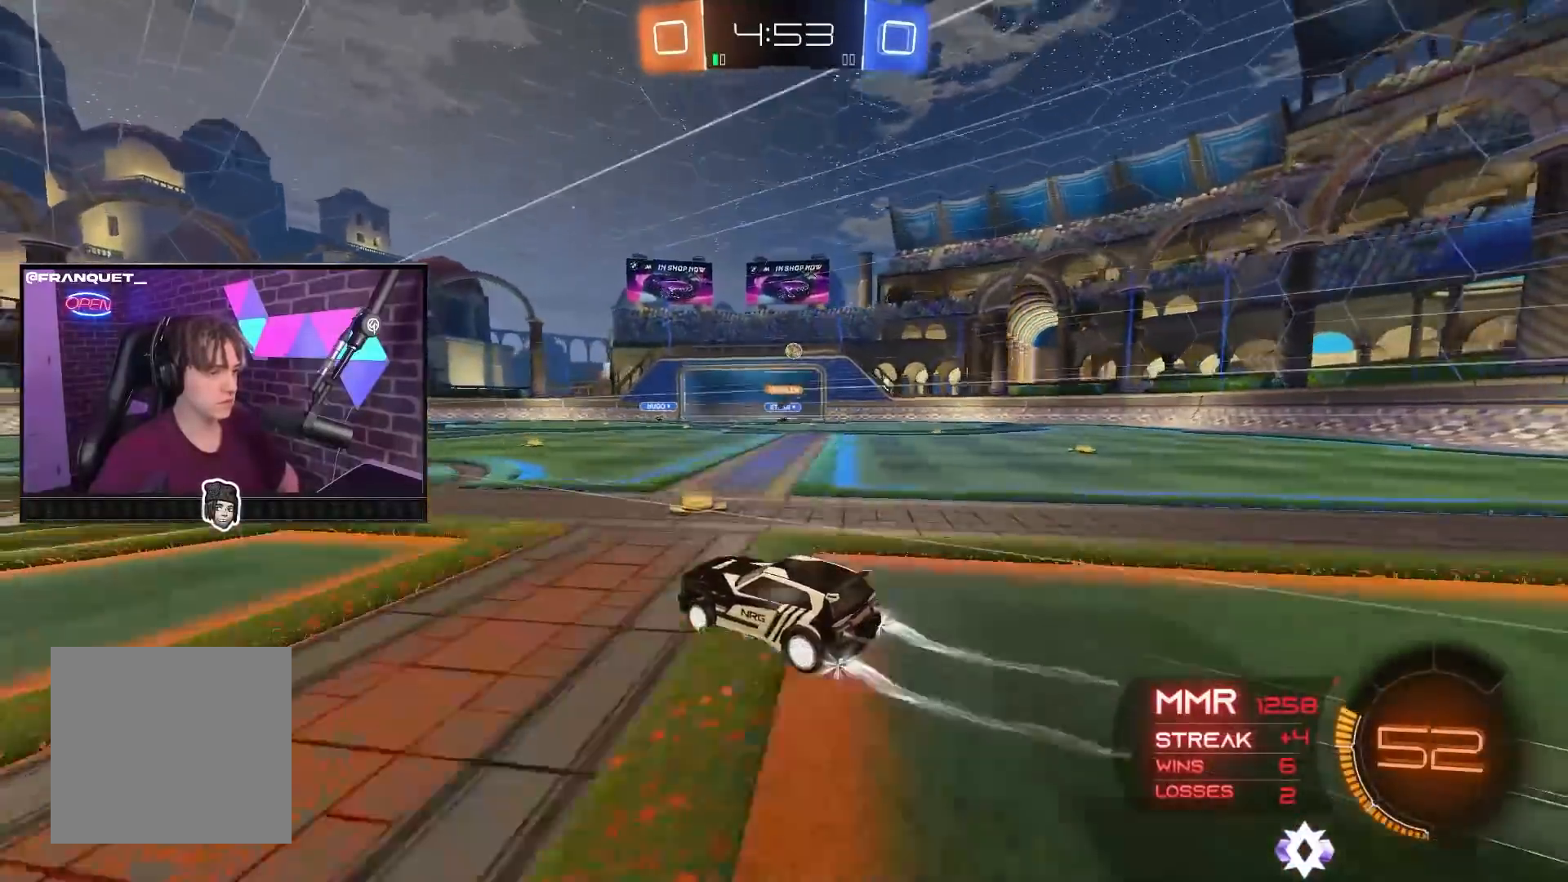
{"buttons": ["R2"], "left_stick": "right", "right_stick": "center", "events": [[200, "left_stick", "center"], [283, "B", "up"], [417, "left_stick", "right"]]}
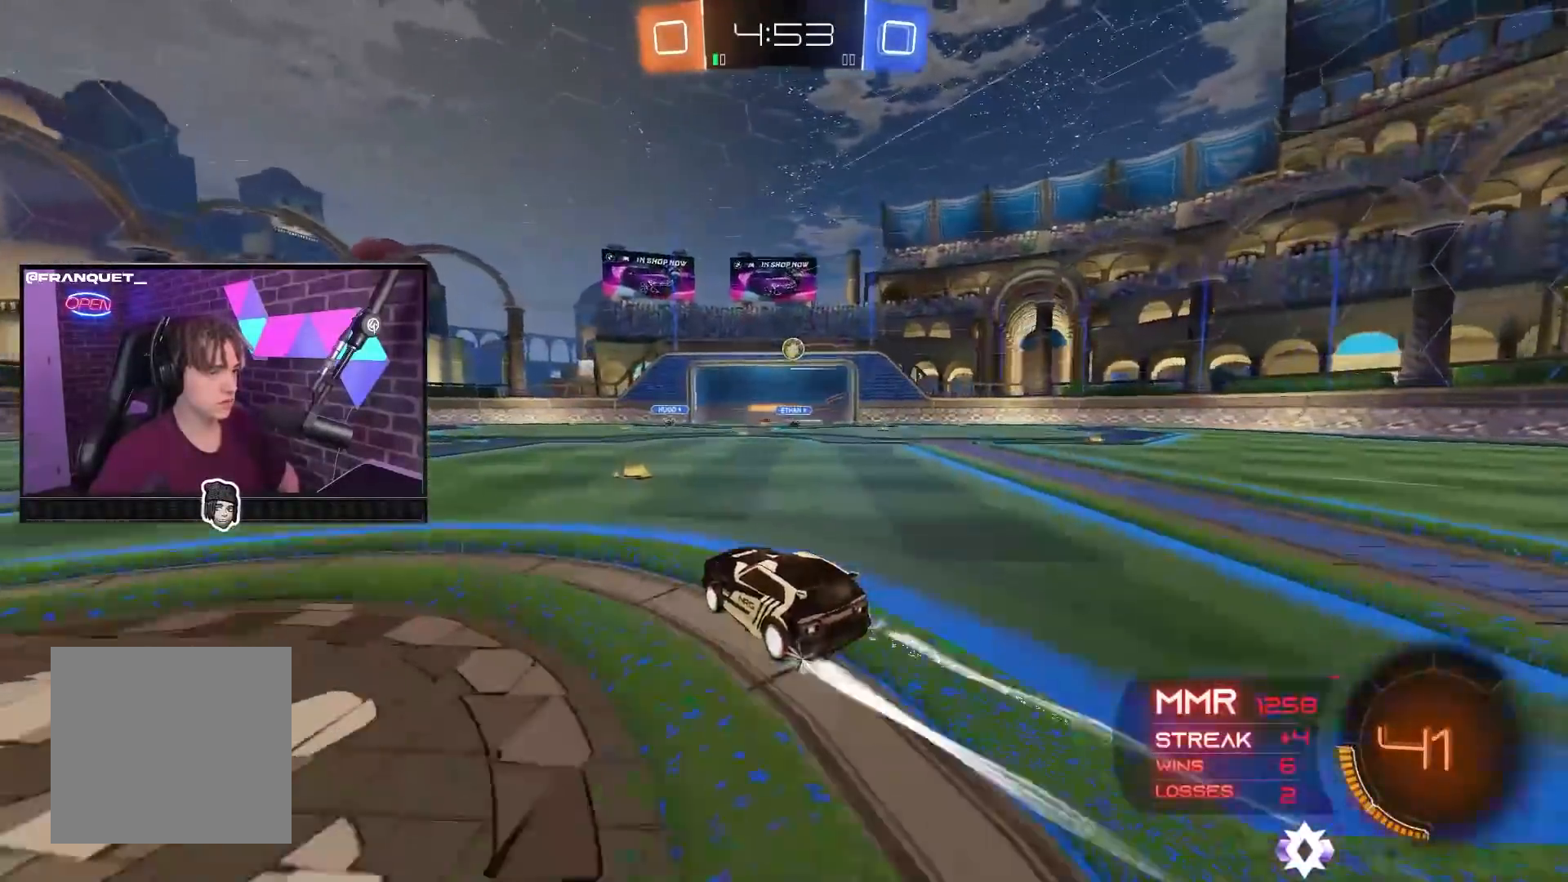
{"buttons": ["R2"], "left_stick": "center", "right_stick": "center", "events": [[183, "left_stick", "center"], [300, "A", "down"], [383, "left_stick", "right"], [450, "A", "up"], [450, "left_stick", "center"]]}
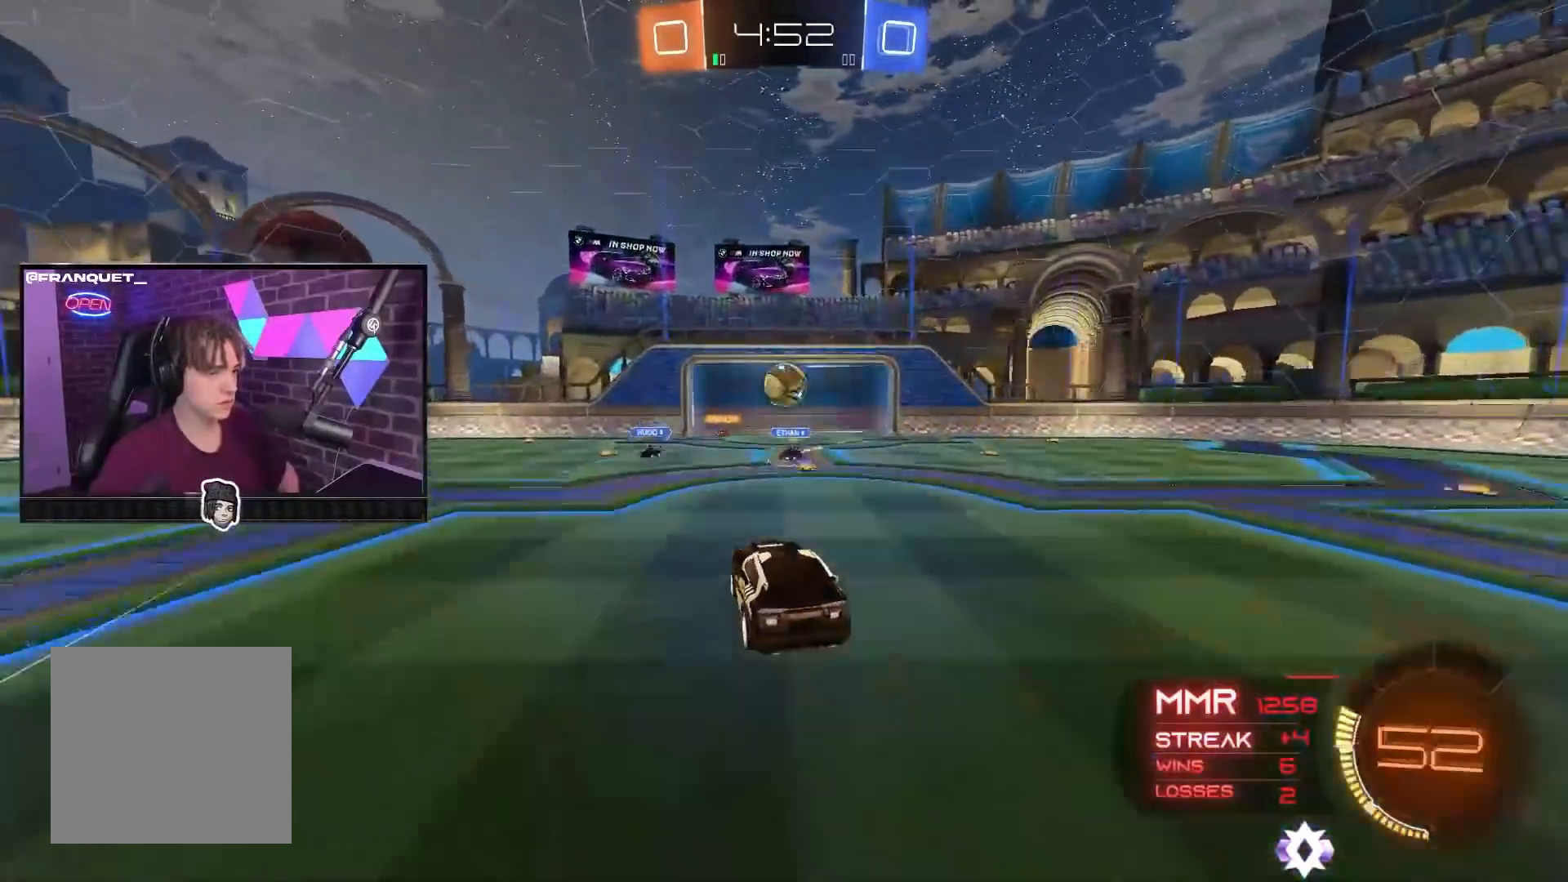
{"buttons": ["A", "R2"], "left_stick": "up-left", "right_stick": "center", "events": [[183, "left_stick", "right"], [283, "A", "down"], [283, "left_stick", "up-left"]]}